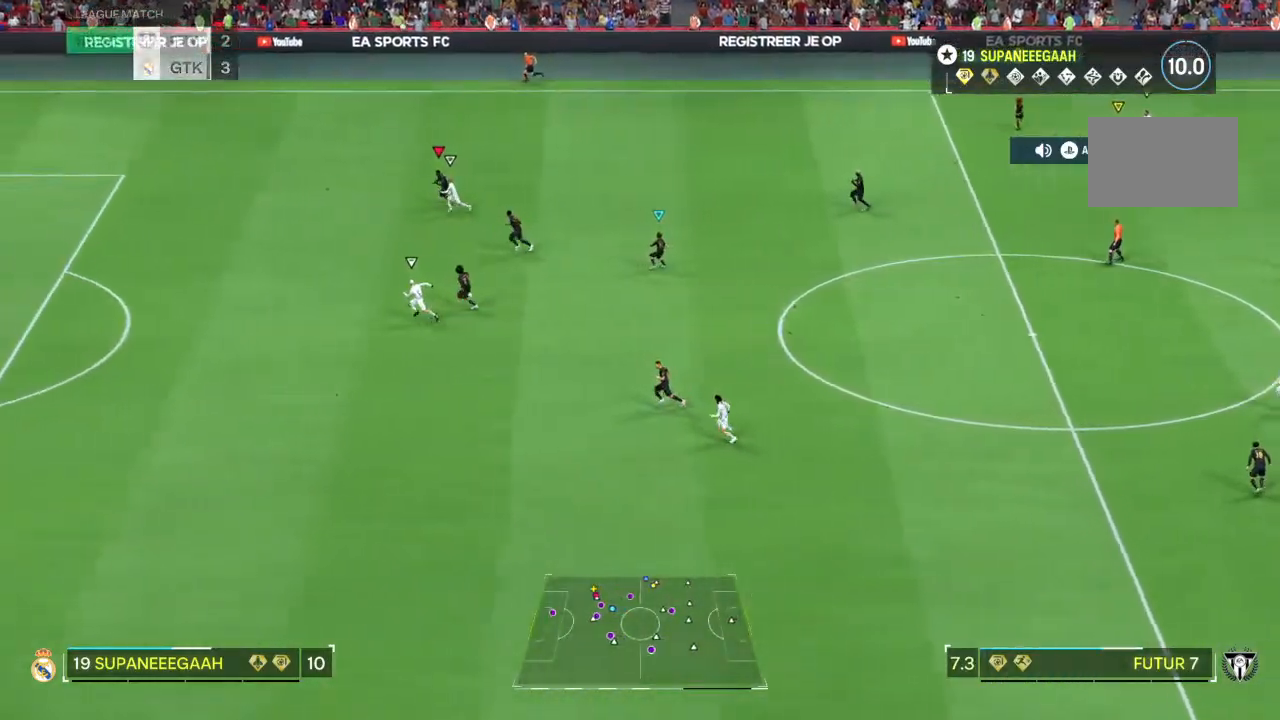
Gameplay with a controller (PlayStation layout); each line is a JSON object with the inputs held at the frame after it. "events" lists button and stick changes between this image and that frame as [ms after this image, input, new state], when the widget could be followed in between. Not read: L1 L3 R3.
{"buttons": [], "left_stick": "down", "right_stick": "center", "events": [[267, "TRIANGLE", "up"]]}
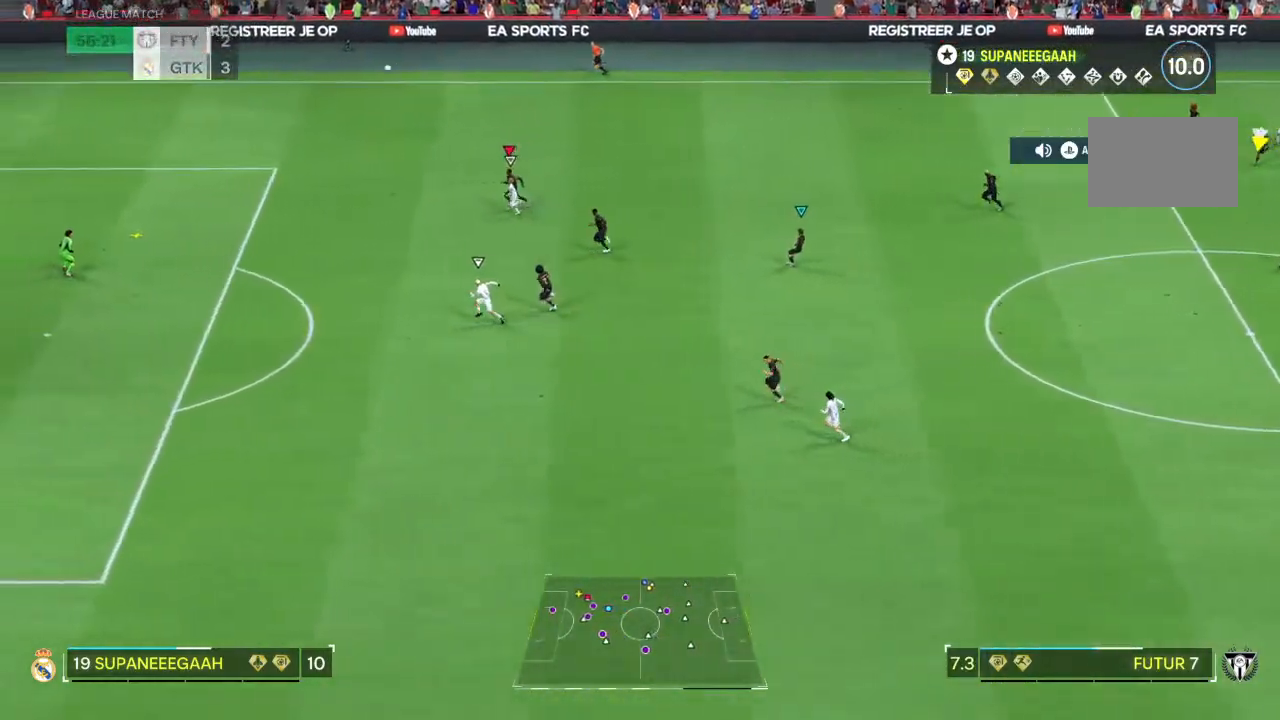
{"buttons": [], "left_stick": "down", "right_stick": "center", "events": []}
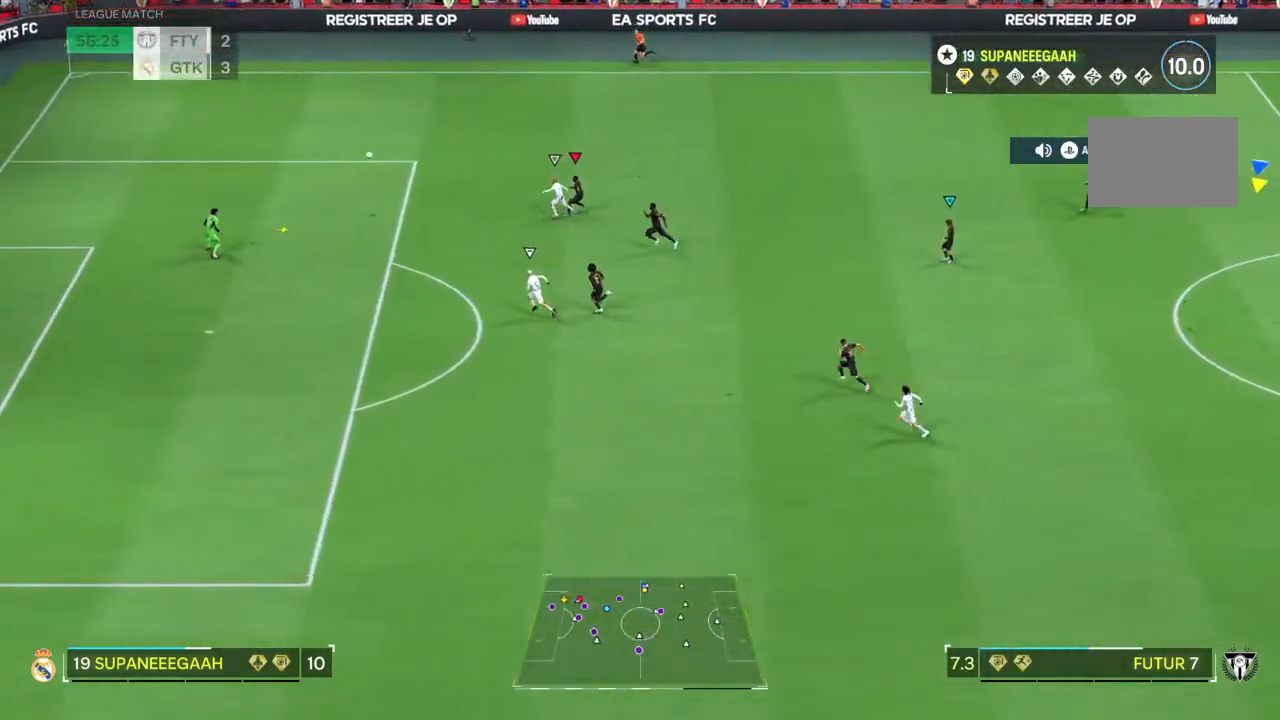
{"buttons": [], "left_stick": "down", "right_stick": "center", "events": []}
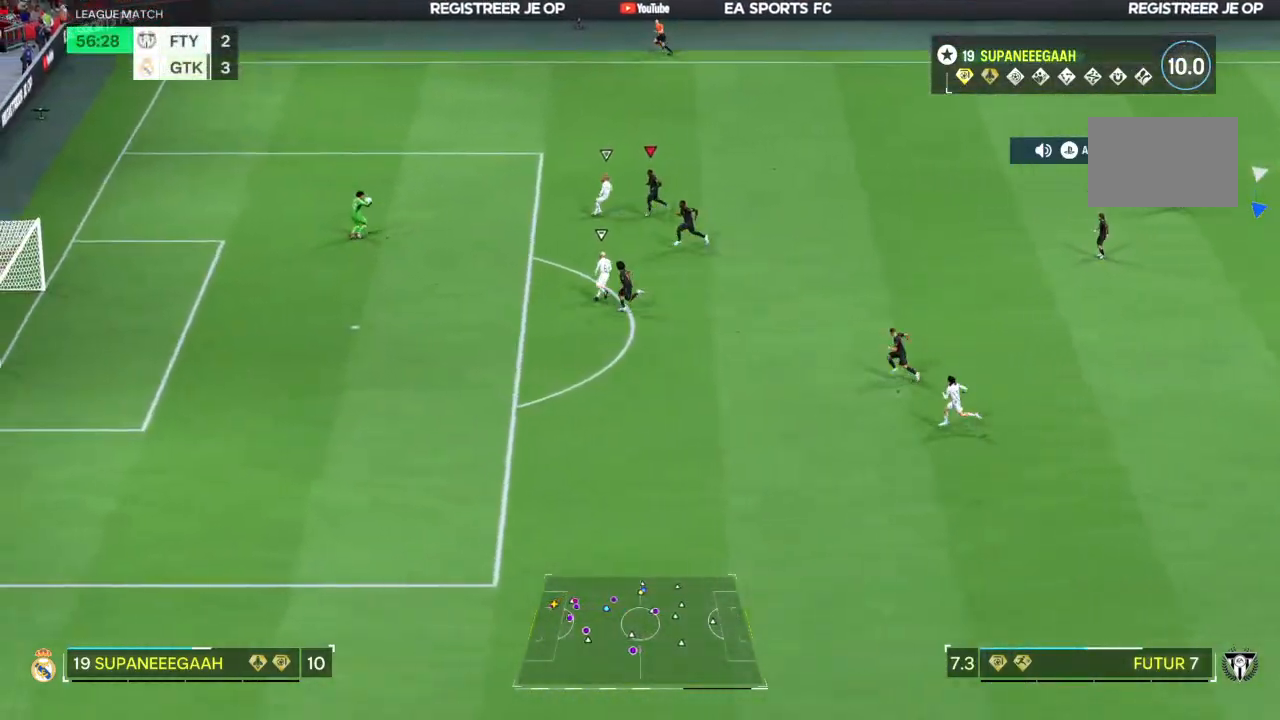
{"buttons": [], "left_stick": "down", "right_stick": "center", "events": []}
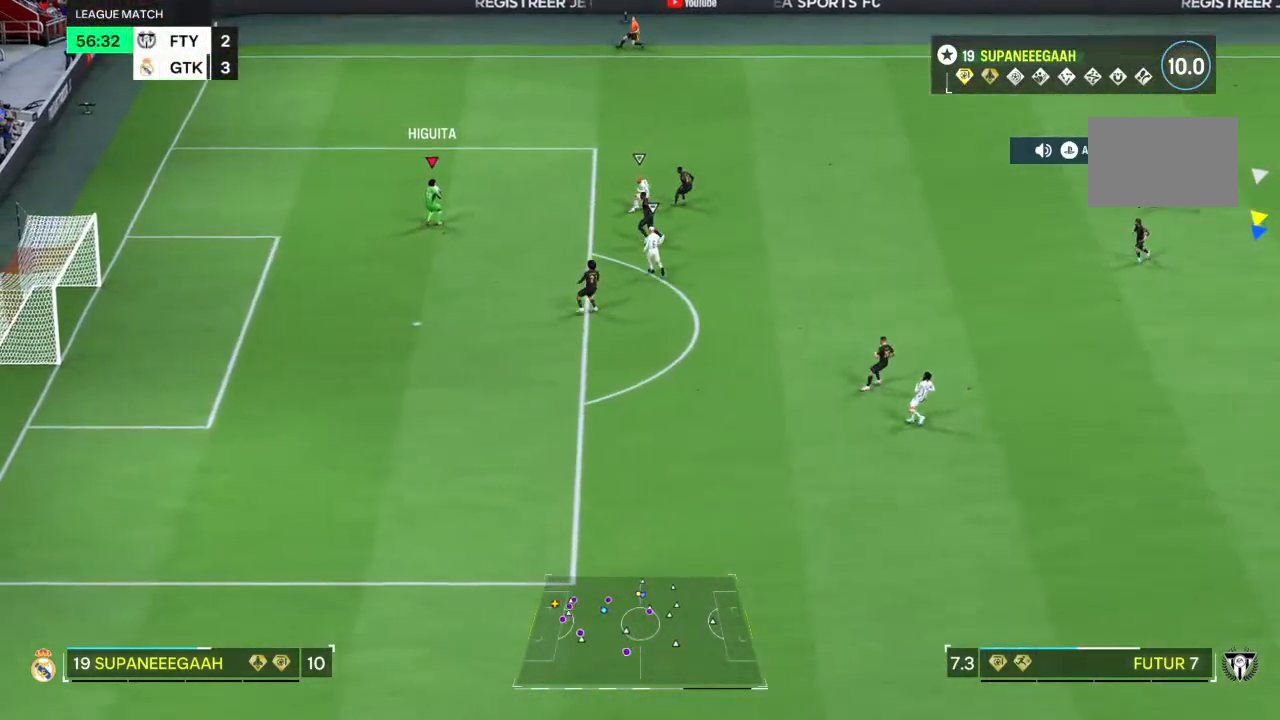
{"buttons": [], "left_stick": "down", "right_stick": "center", "events": []}
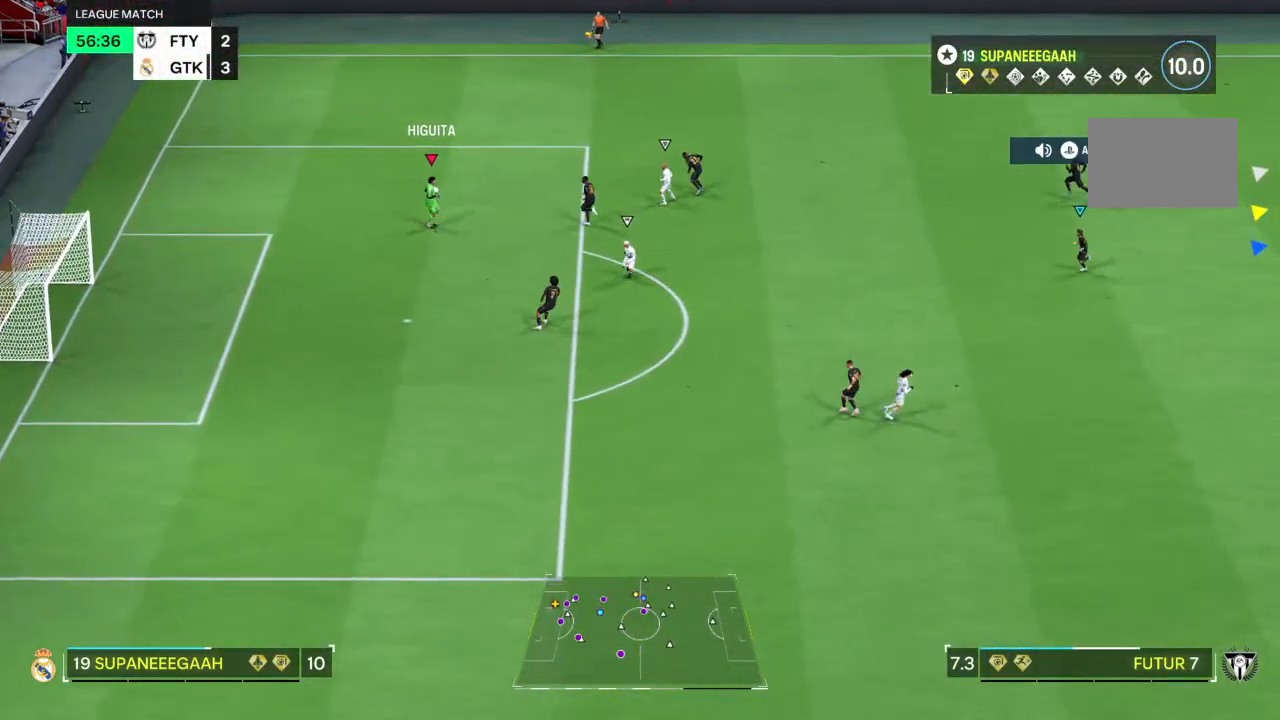
{"buttons": [], "left_stick": "down", "right_stick": "center", "events": []}
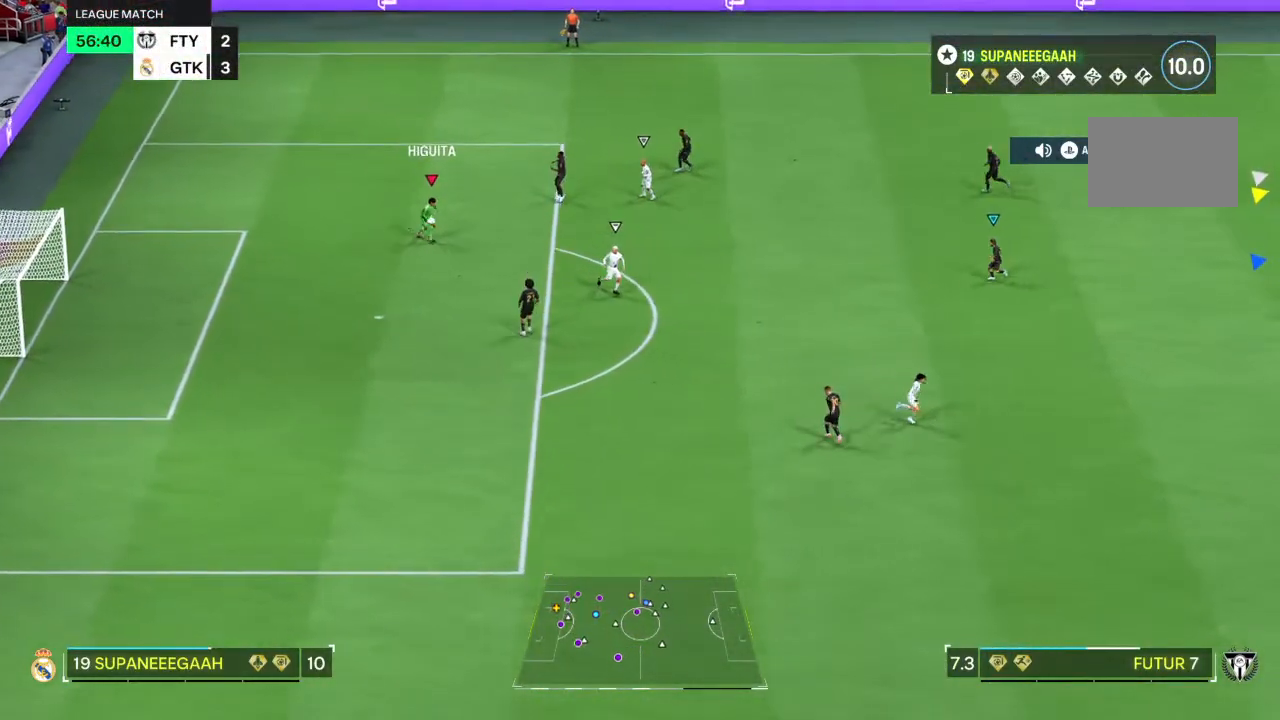
{"buttons": ["L2"], "left_stick": "down-right", "right_stick": "center", "events": [[67, "left_stick", "down-right"], [83, "L2", "down"]]}
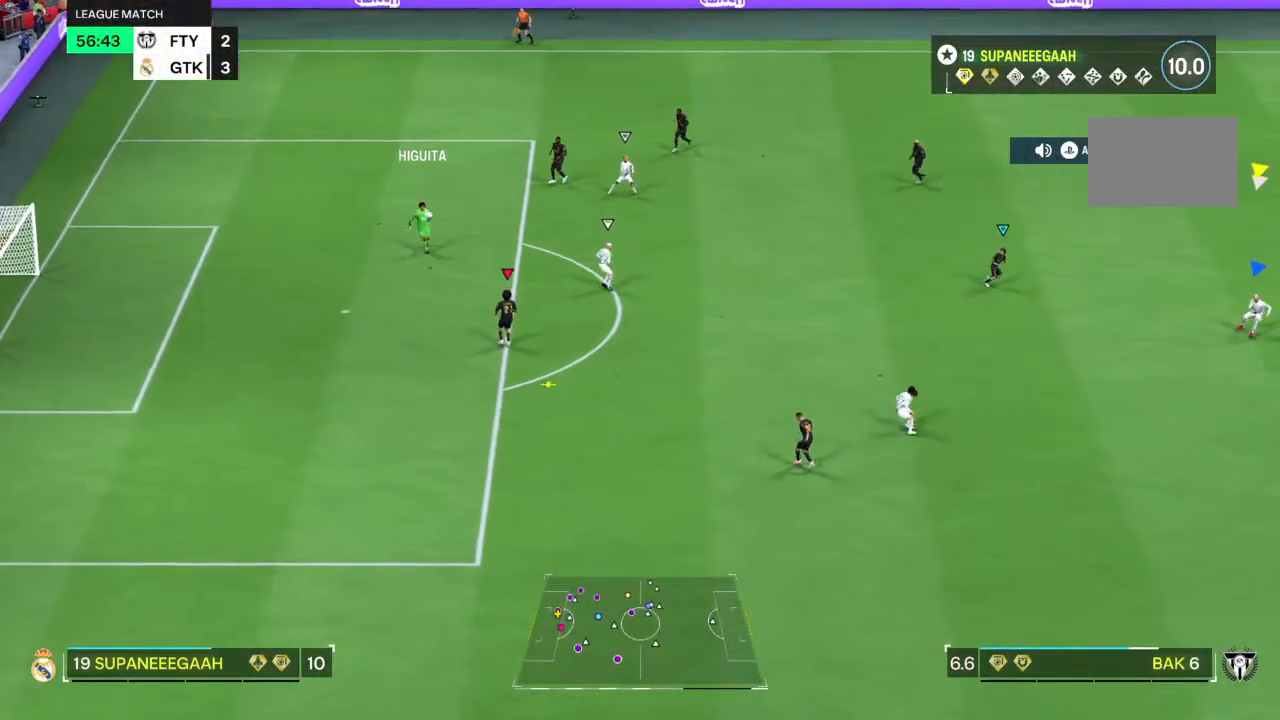
{"buttons": ["L2"], "left_stick": "down-right", "right_stick": "center", "events": []}
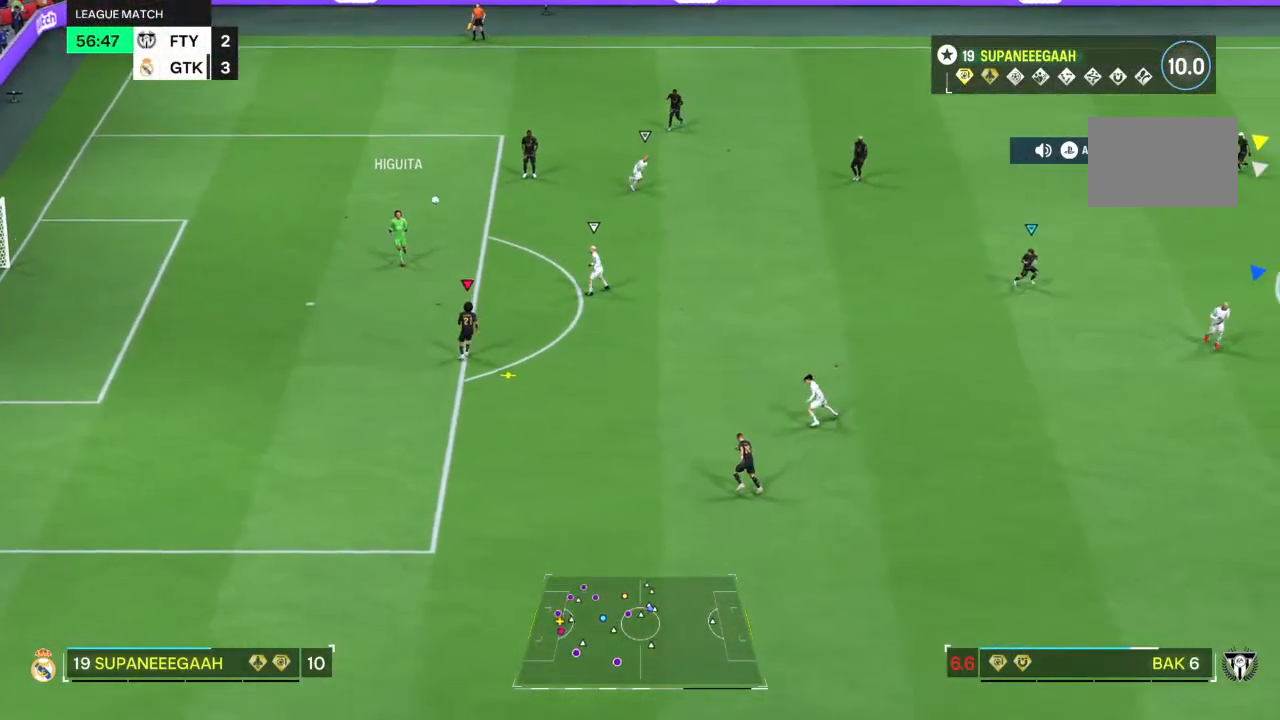
{"buttons": ["L2"], "left_stick": "down", "right_stick": "center", "events": [[333, "left_stick", "down"]]}
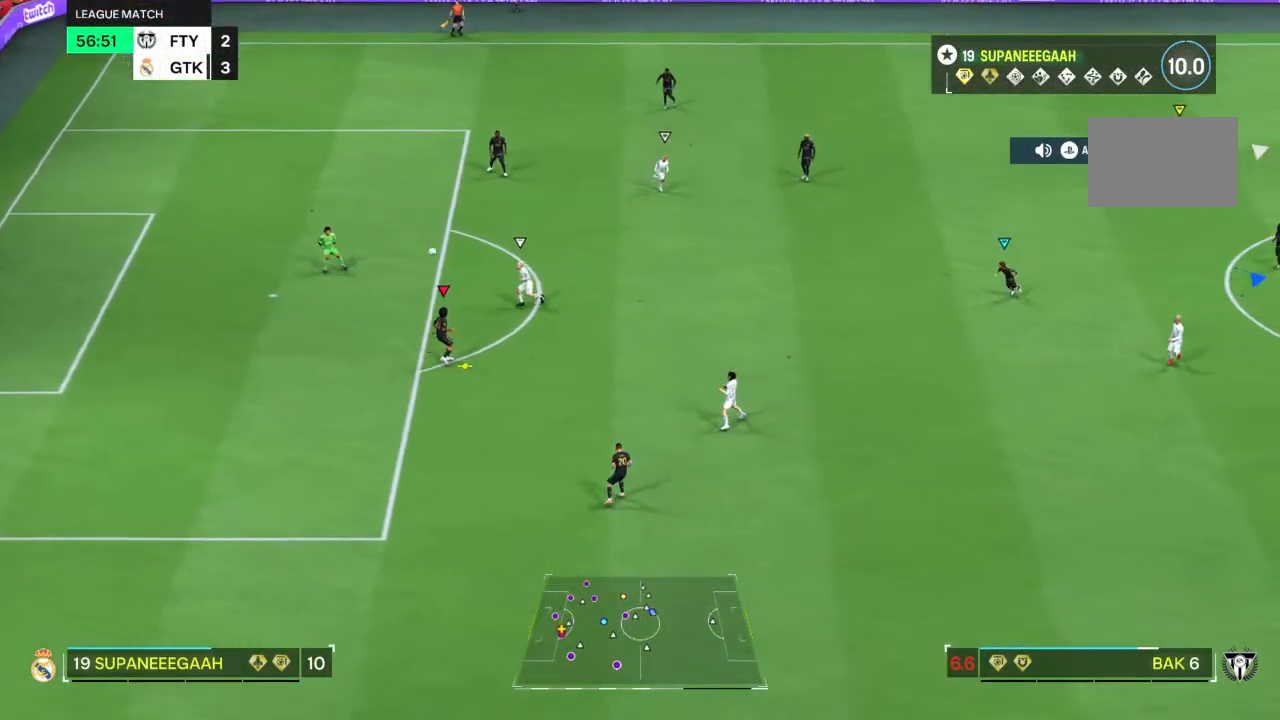
{"buttons": ["L2"], "left_stick": "down", "right_stick": "center", "events": []}
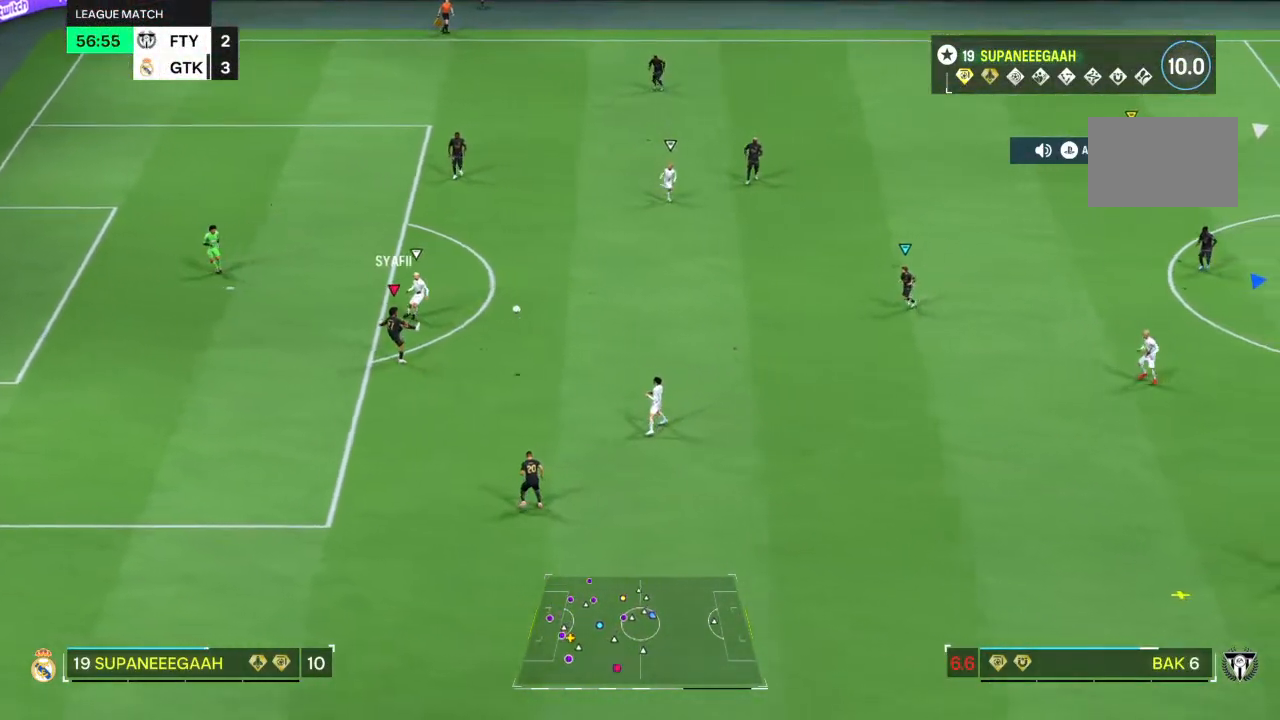
{"buttons": ["L2"], "left_stick": "down", "right_stick": "center", "events": [[83, "left_stick", "down-left"], [283, "left_stick", "down"]]}
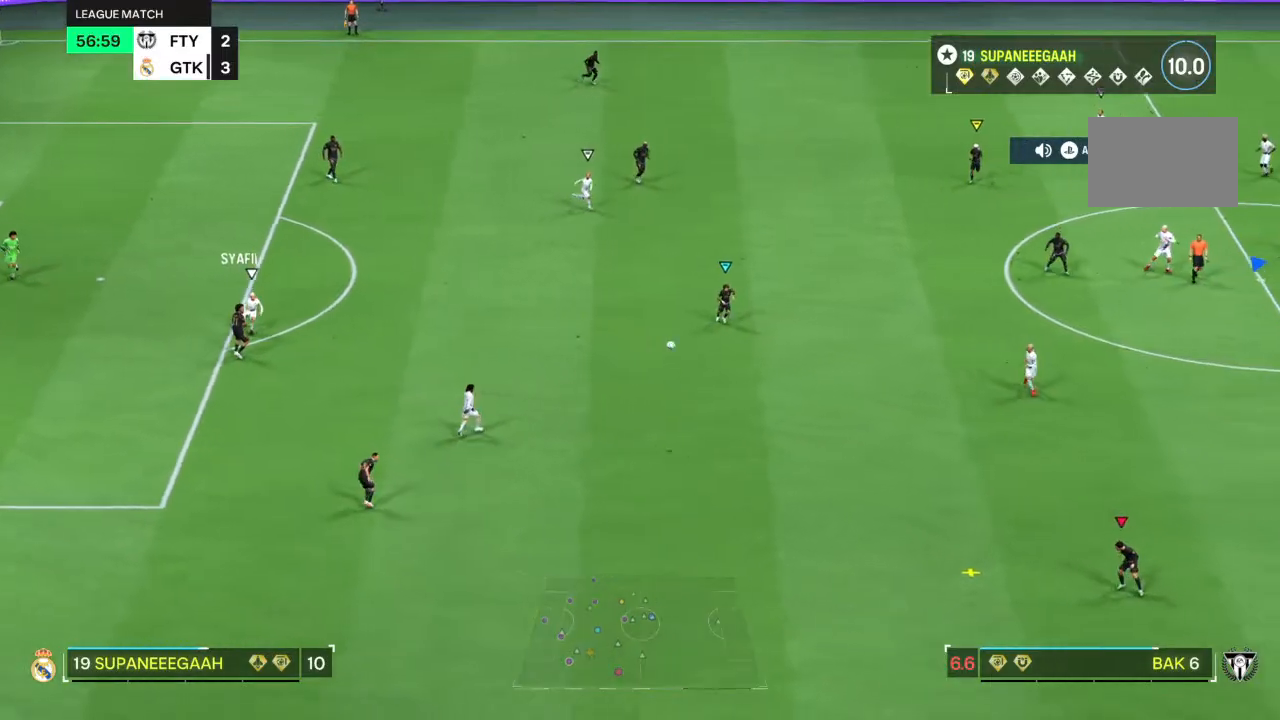
{"buttons": ["R2"], "left_stick": "down", "right_stick": "center", "events": [[333, "R2", "down"], [350, "L2", "up"]]}
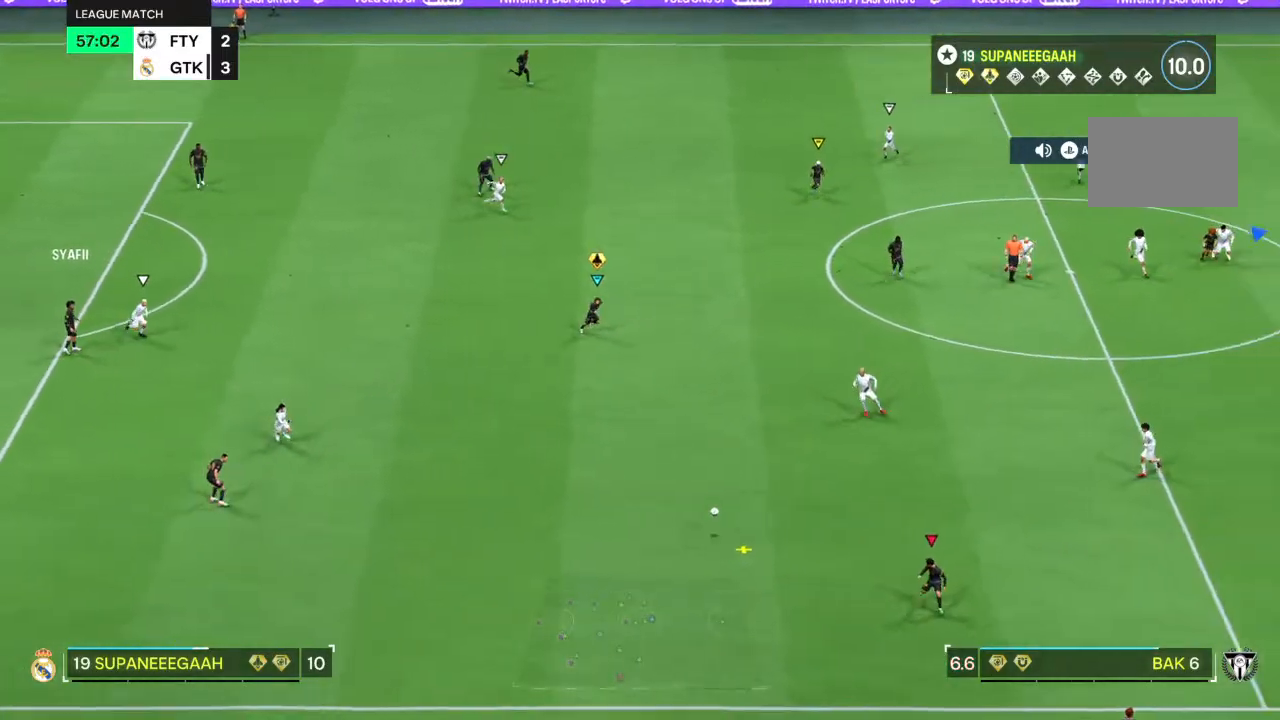
{"buttons": ["R2"], "left_stick": "down", "right_stick": "center", "events": []}
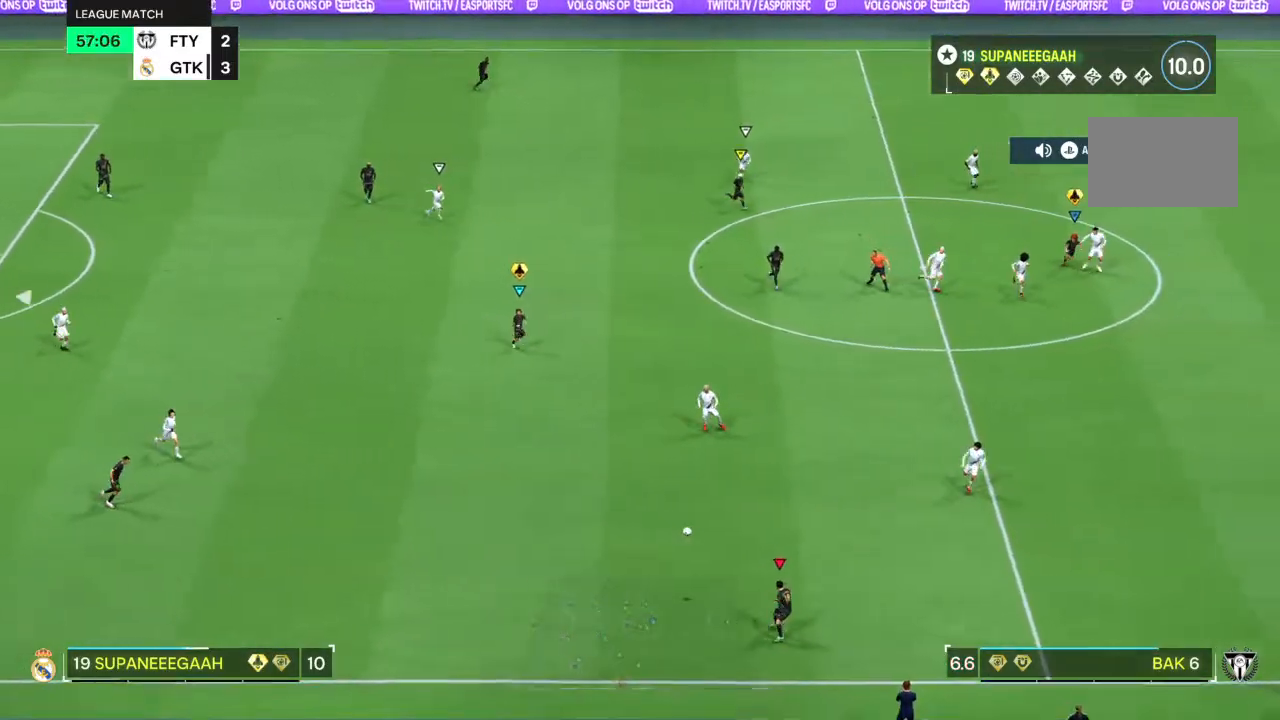
{"buttons": ["L2"], "left_stick": "down", "right_stick": "center", "events": [[250, "left_stick", "down-left"], [300, "R2", "up"], [450, "left_stick", "down"], [500, "L2", "down"]]}
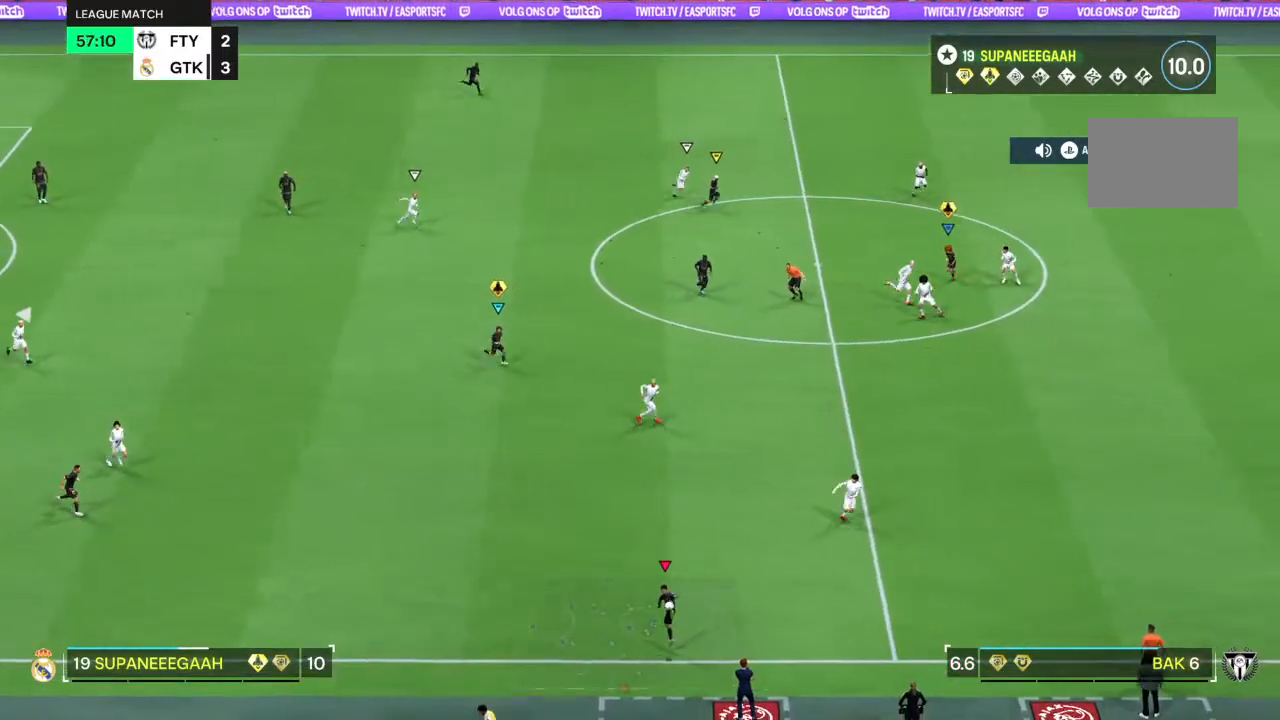
{"buttons": [], "left_stick": "down", "right_stick": "center", "events": [[67, "L2", "up"]]}
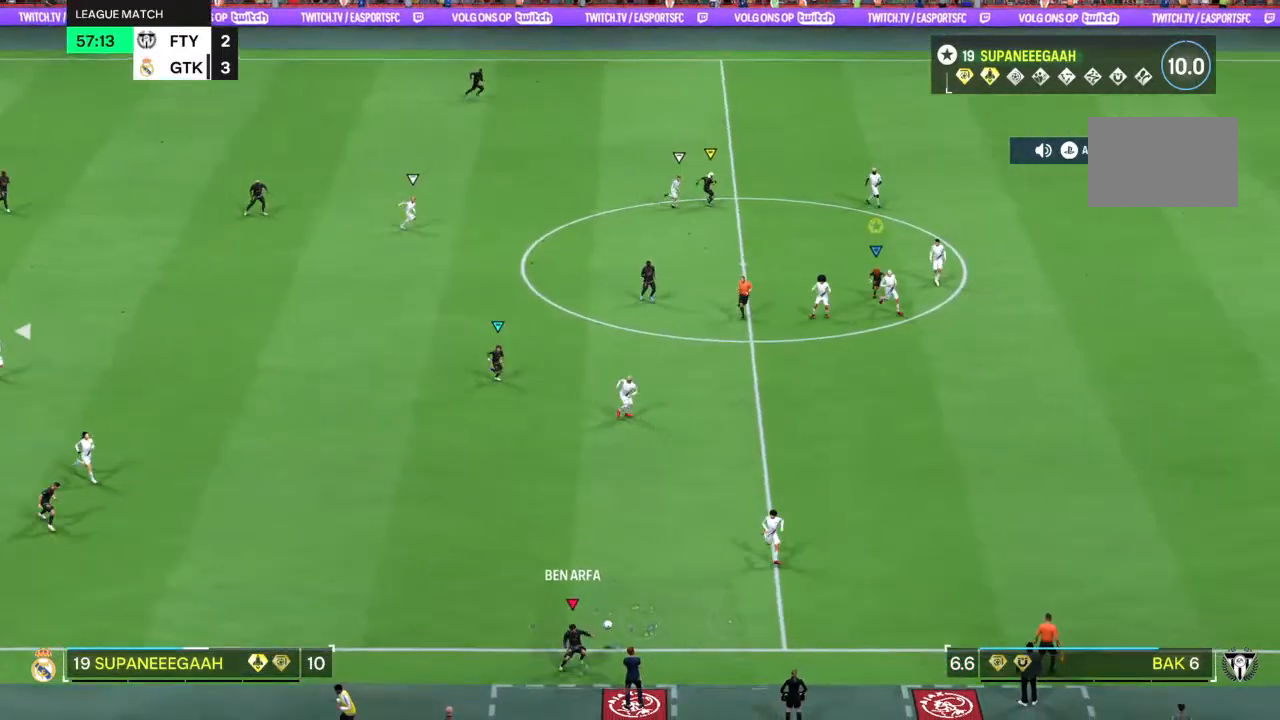
{"buttons": ["R2"], "left_stick": "down", "right_stick": "center", "events": [[167, "R2", "down"]]}
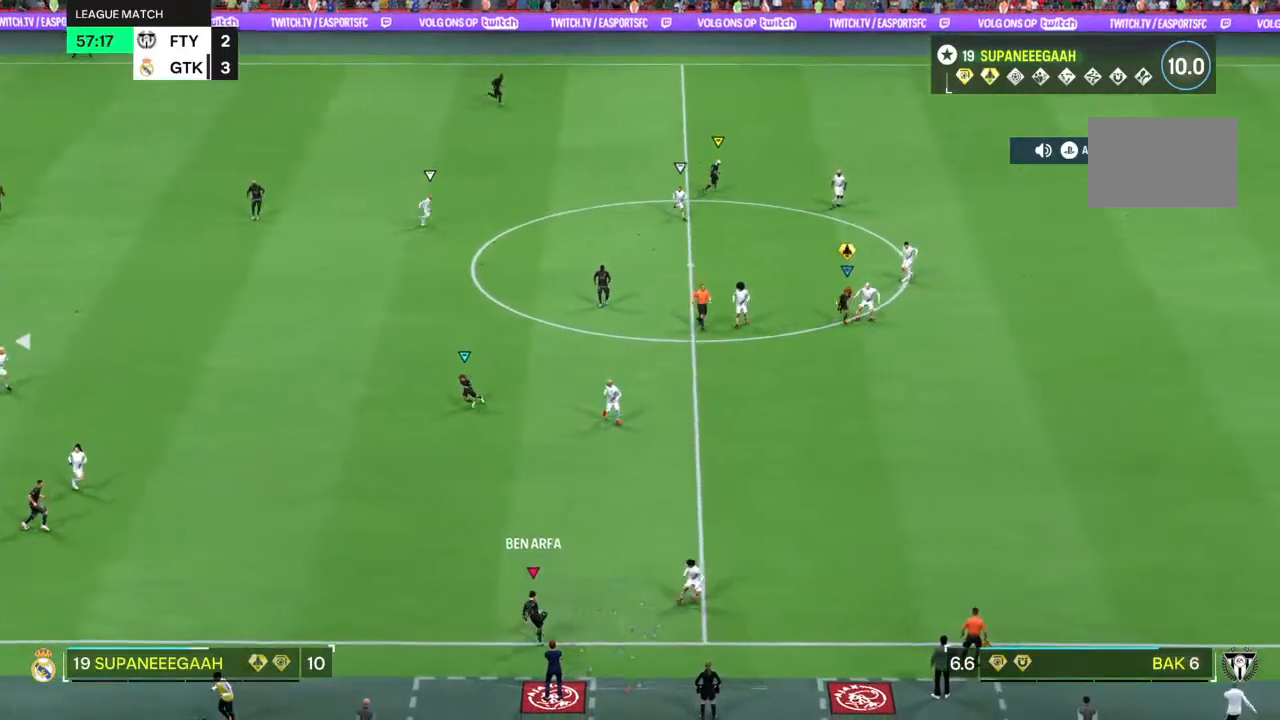
{"buttons": ["R2"], "left_stick": "down", "right_stick": "center", "events": []}
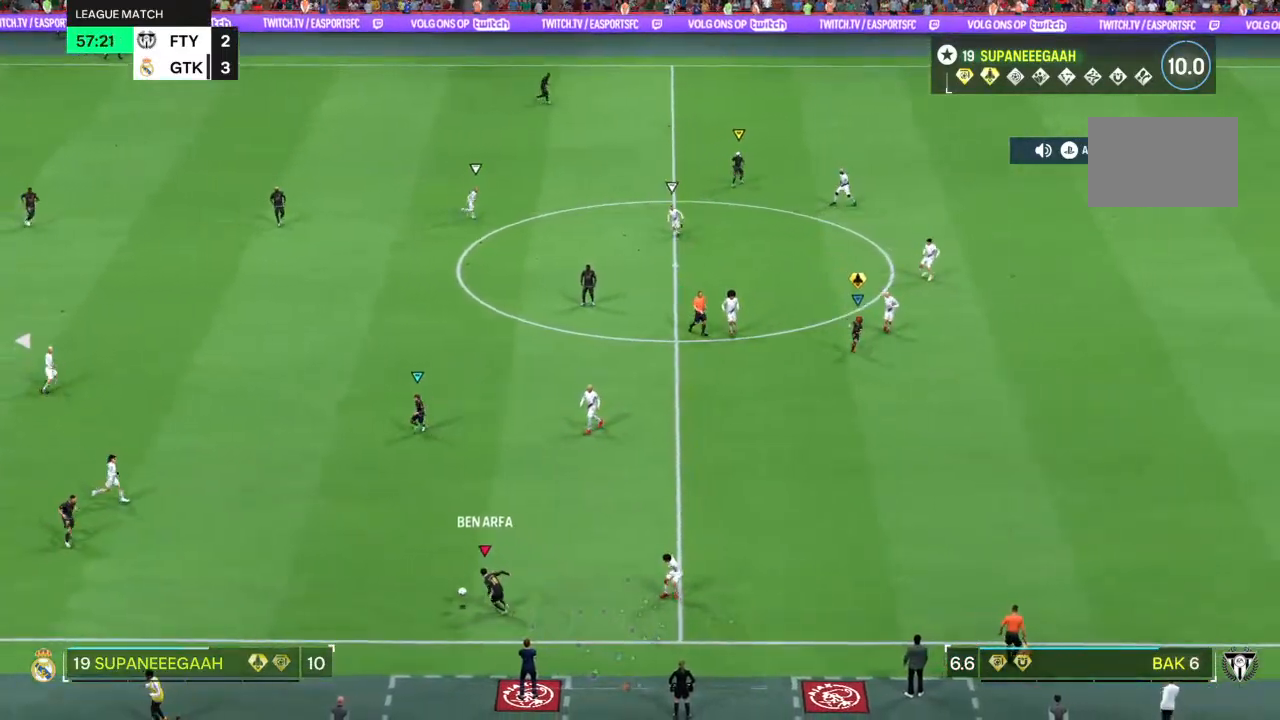
{"buttons": ["R2"], "left_stick": "down-right", "right_stick": "center", "events": [[417, "left_stick", "down-right"]]}
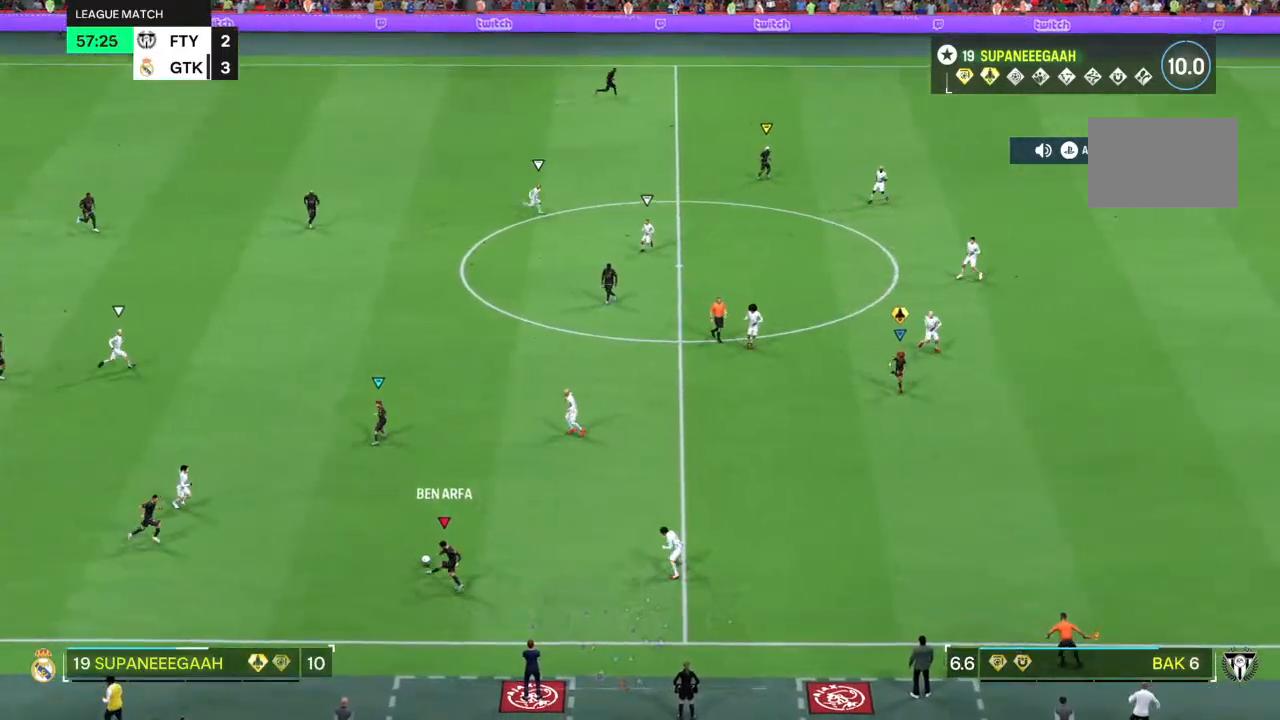
{"buttons": [], "left_stick": "center", "right_stick": "center", "events": [[233, "R2", "up"], [317, "left_stick", "center"]]}
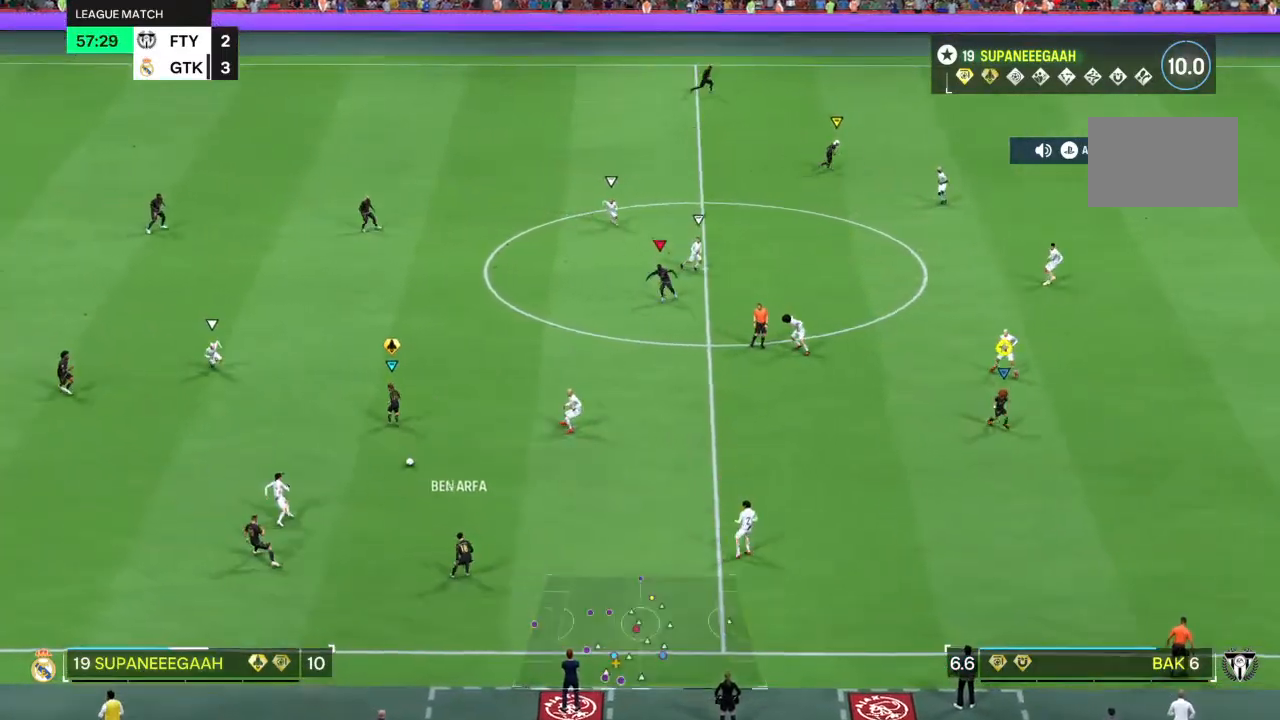
{"buttons": ["L2"], "left_stick": "up-left", "right_stick": "center", "events": [[133, "L2", "down"], [200, "left_stick", "up-left"]]}
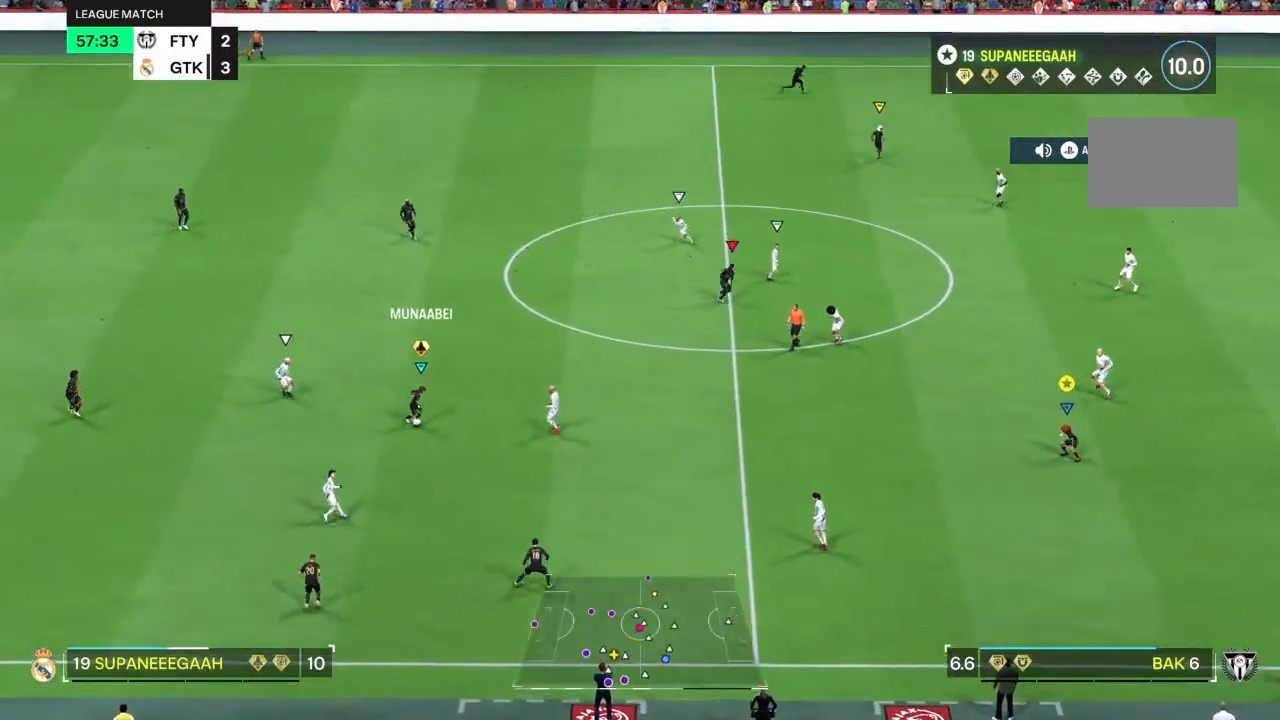
{"buttons": ["L2"], "left_stick": "left", "right_stick": "center", "events": [[100, "left_stick", "up"], [433, "left_stick", "left"]]}
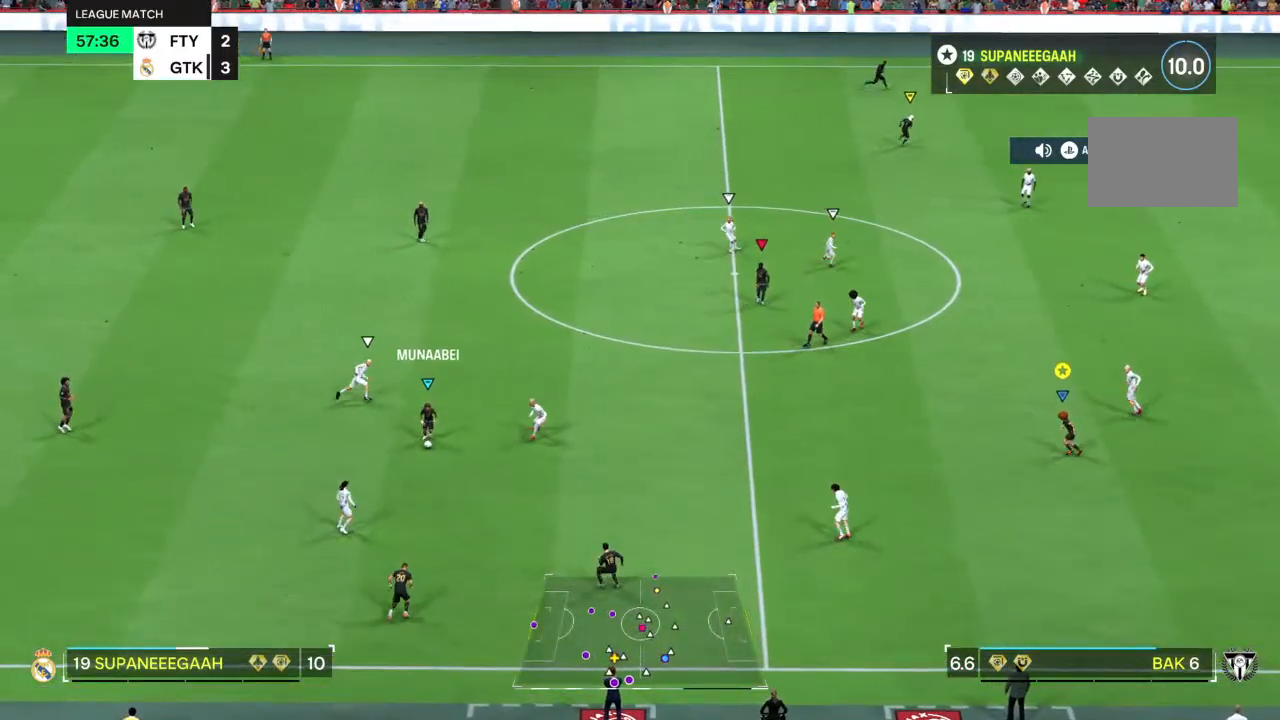
{"buttons": ["L2"], "left_stick": "down", "right_stick": "center", "events": [[167, "left_stick", "down-right"], [367, "left_stick", "down"]]}
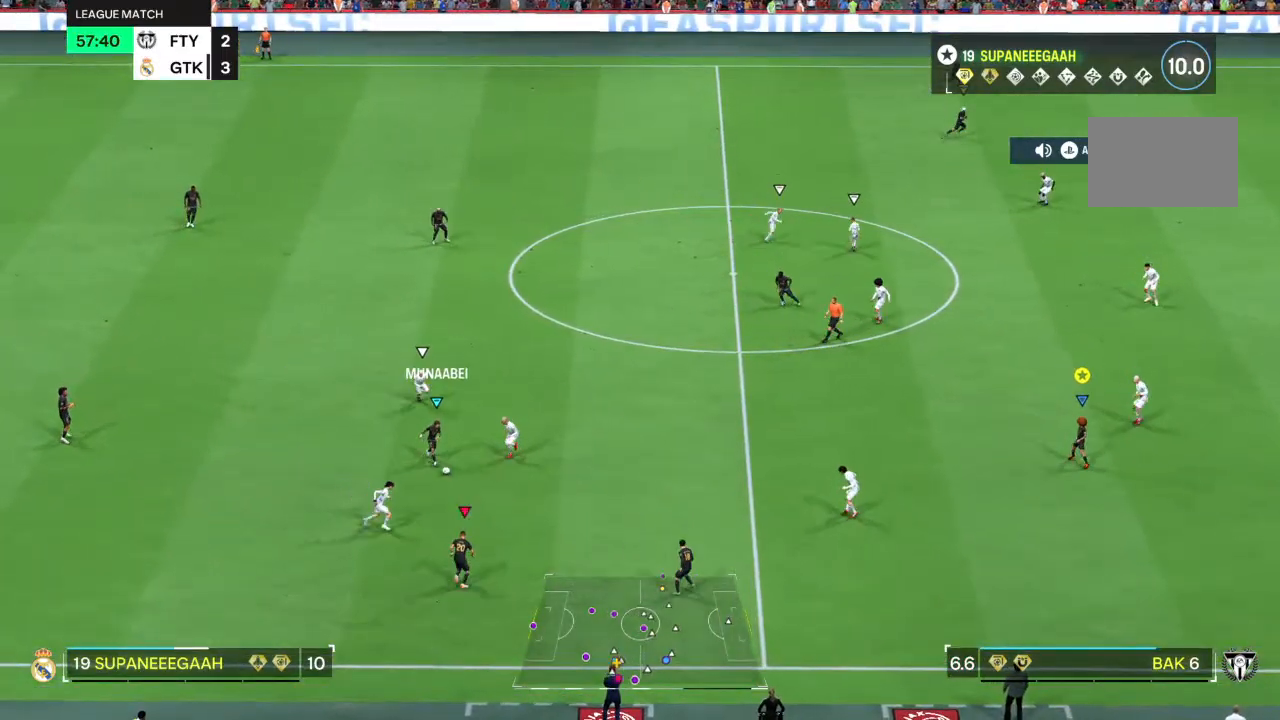
{"buttons": ["L2", "R2"], "left_stick": "down-right", "right_stick": "center", "events": [[200, "left_stick", "down-right"], [483, "R2", "down"]]}
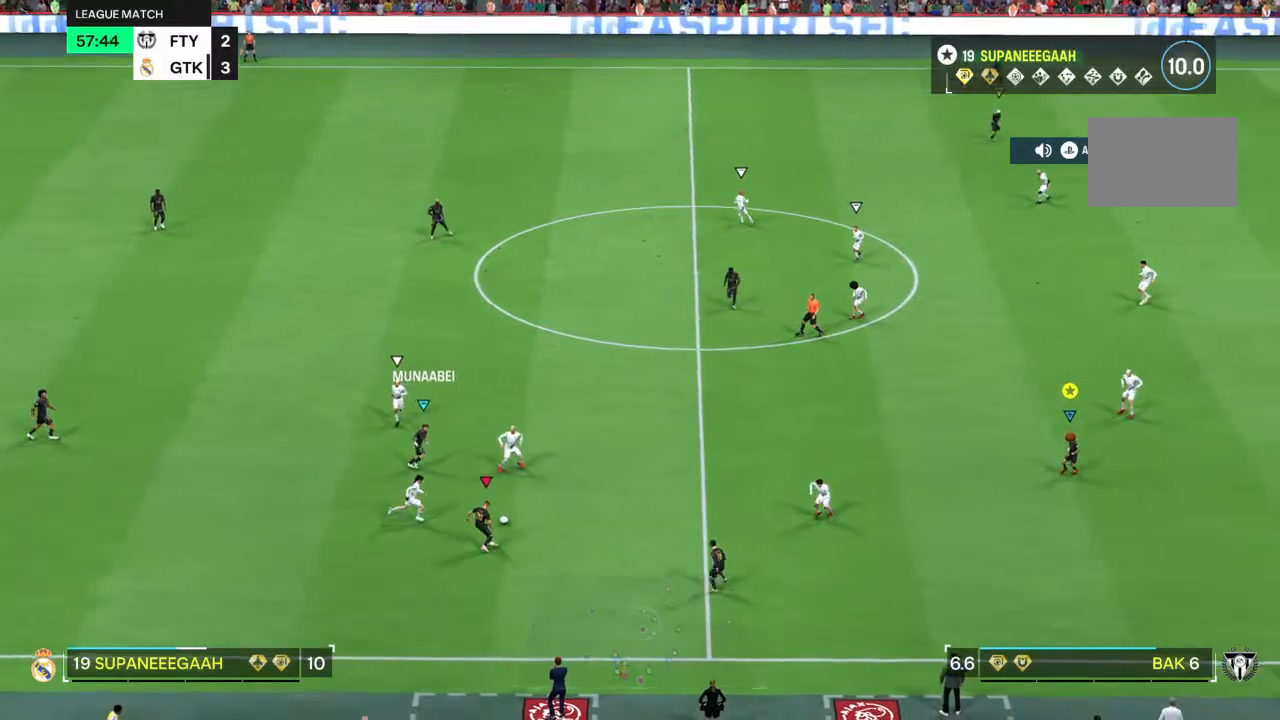
{"buttons": ["R2"], "left_stick": "down-right", "right_stick": "center", "events": [[17, "L2", "up"]]}
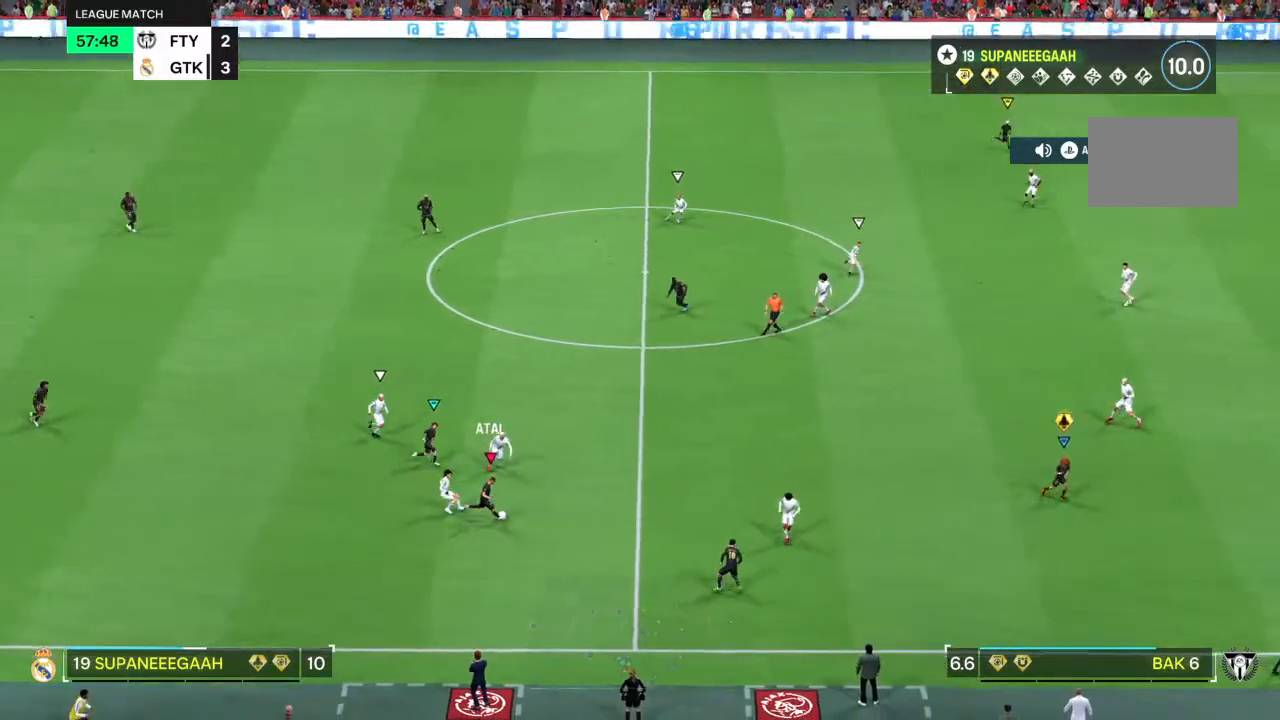
{"buttons": [], "left_stick": "right", "right_stick": "center", "events": [[117, "left_stick", "right"], [317, "R2", "up"]]}
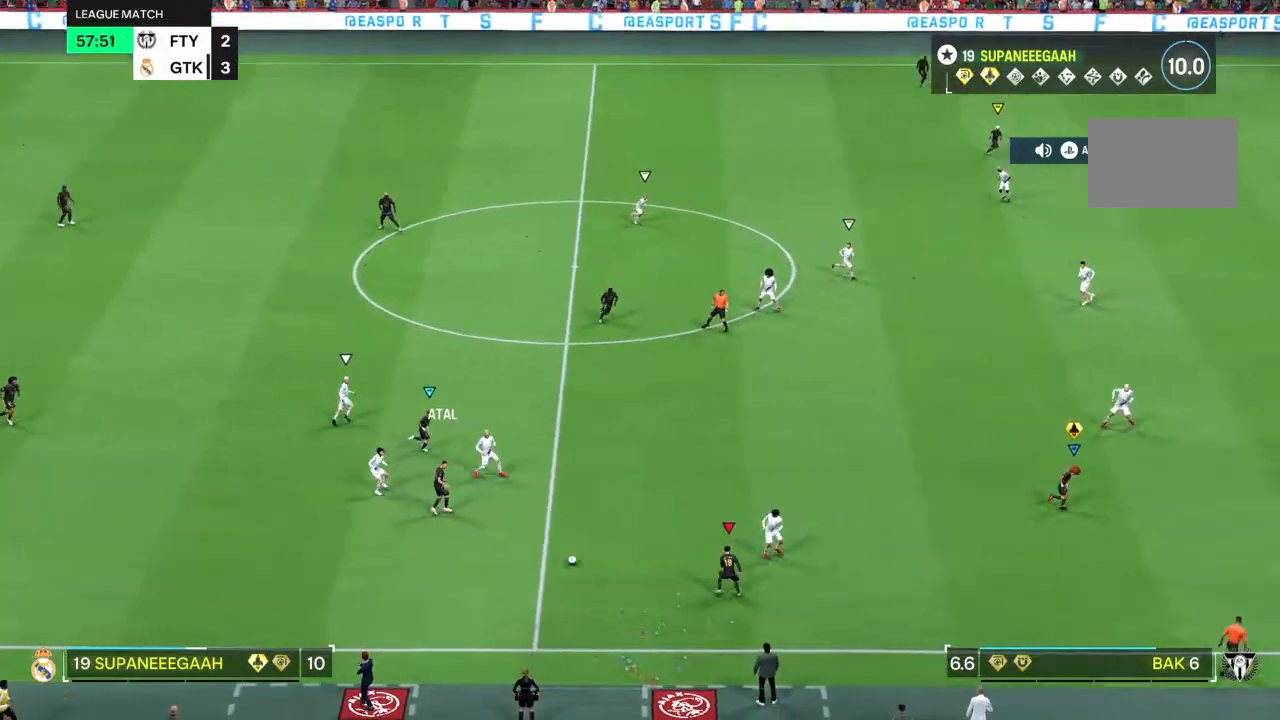
{"buttons": ["L2"], "left_stick": "down-right", "right_stick": "center", "events": [[183, "left_stick", "down"], [250, "L2", "down"], [483, "left_stick", "down-right"]]}
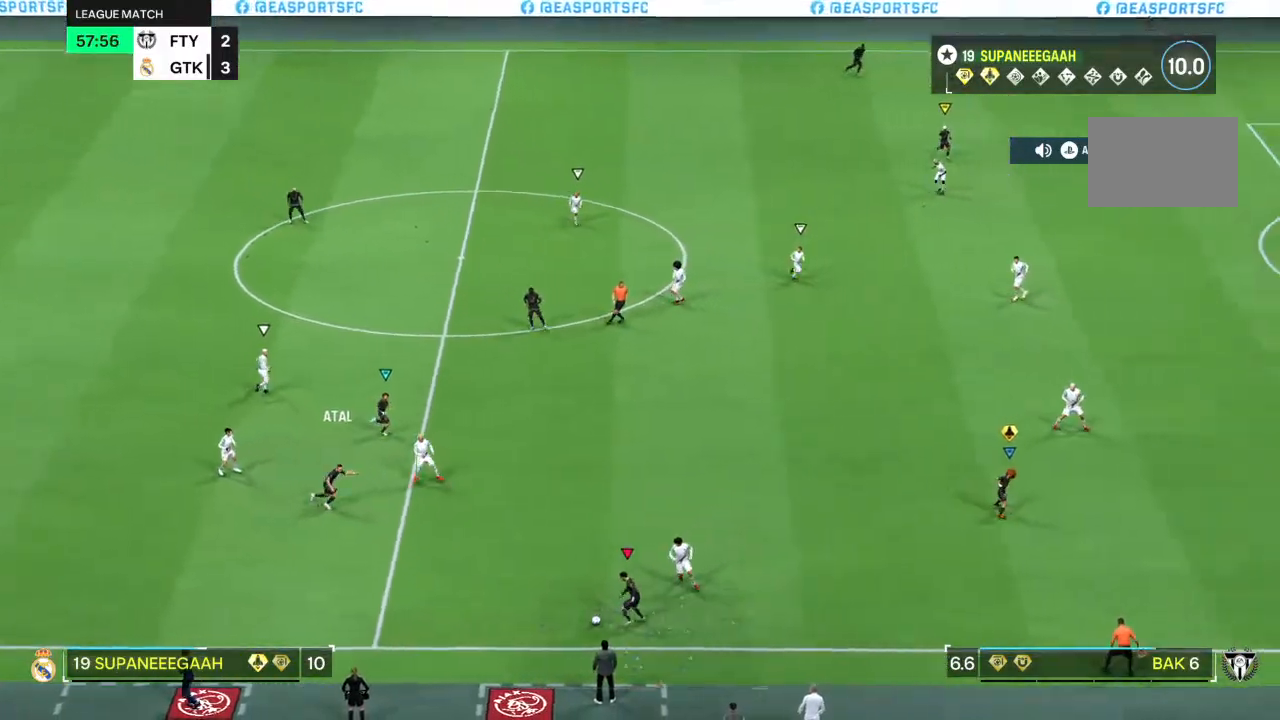
{"buttons": ["L2"], "left_stick": "right", "right_stick": "center", "events": [[83, "left_stick", "right"]]}
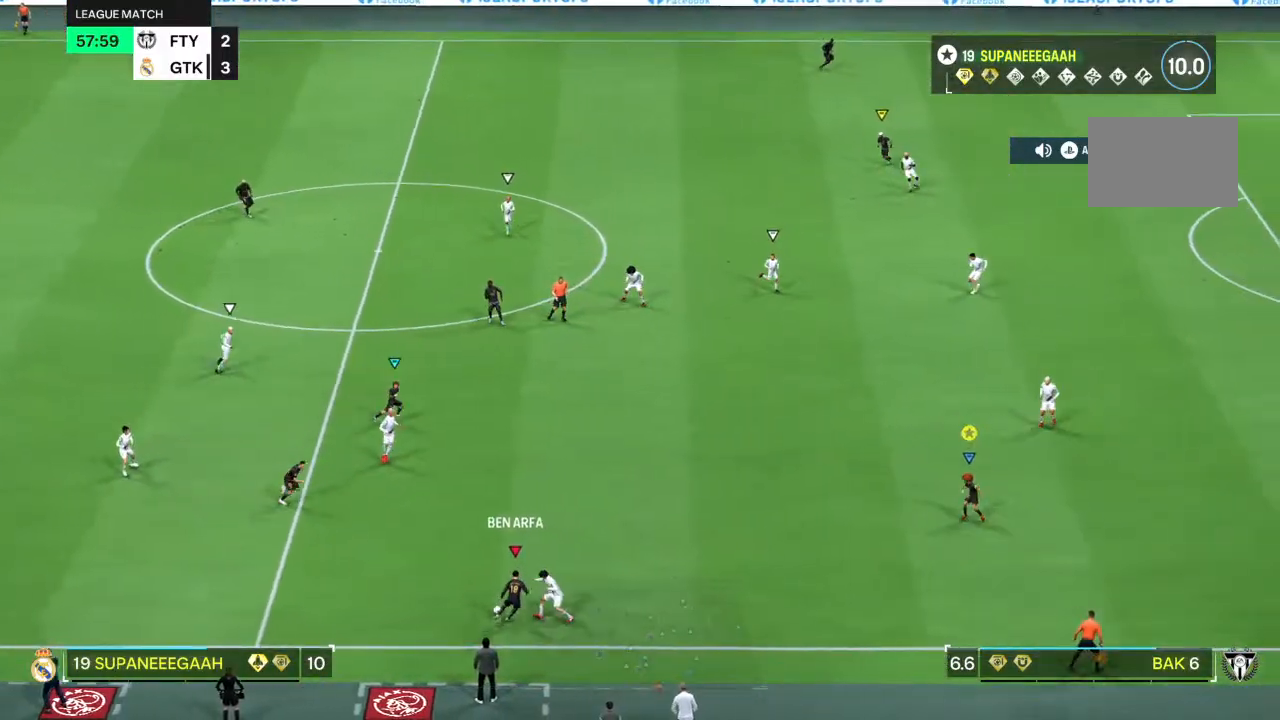
{"buttons": ["L2"], "left_stick": "up", "right_stick": "center", "events": [[50, "left_stick", "up-right"], [250, "left_stick", "up"], [383, "left_stick", "up-left"], [483, "left_stick", "up"]]}
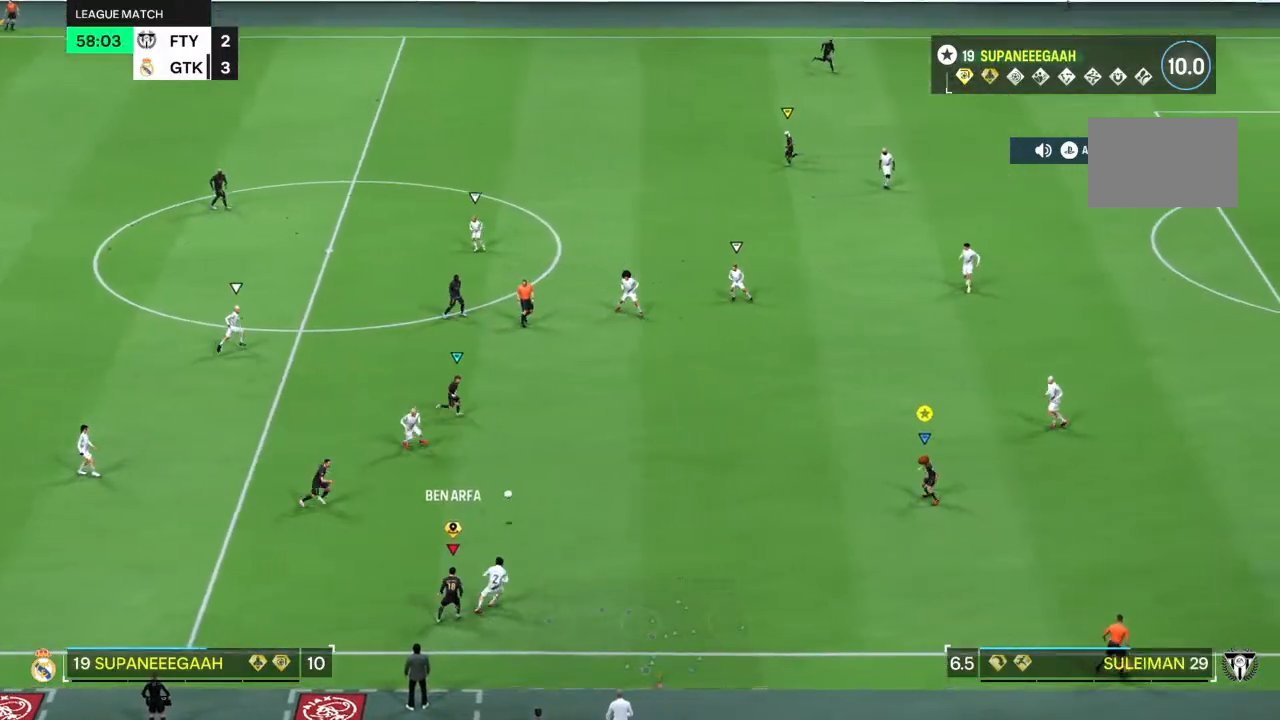
{"buttons": ["R2"], "left_stick": "up-right", "right_stick": "center", "events": [[317, "L2", "up"], [317, "R2", "down"], [333, "left_stick", "up-right"]]}
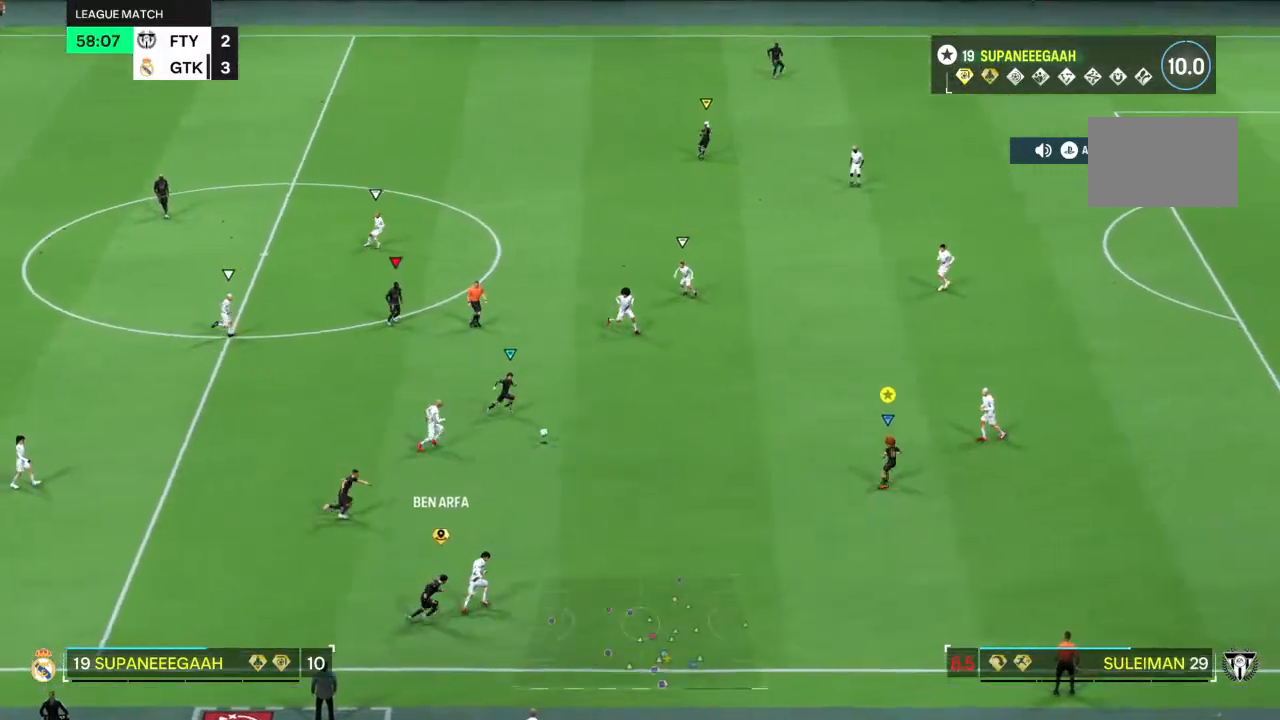
{"buttons": ["L2"], "left_stick": "down", "right_stick": "center", "events": [[67, "left_stick", "right"], [83, "R2", "up"], [300, "left_stick", "down-right"], [467, "left_stick", "down"], [500, "L2", "down"]]}